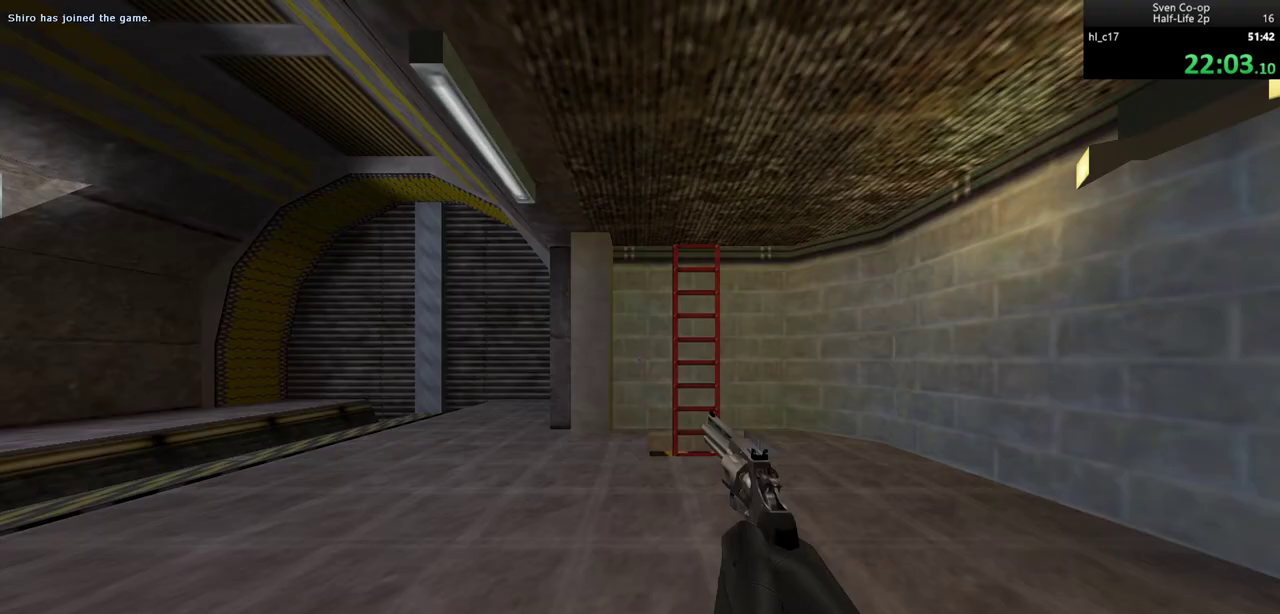
Gameplay with keyboard and mouse; each line is a JSON object with the keys and mouse buttons held at the frame after it. "events" lists presses ("down") and releases ("up") of "a", "alt", "c", "ctrl", "d", "e", "f", "q", "r", "s", "shift", "space", "tab", "v", "w", "x", "z", "mouse_left", "mouse_middle", "mouse_right", "mouse_wheel_up" and "mouse_wheel_down" between this image and that frame as [ms after this image, input, new state], when the widget could be followed in between. "mouse_left", "mouse_middle", "mouse_right", "mouse_wheel_up", "mouse_wheel_down" = the "left", "middle", "right", "wheel_up", "wheel_down" buttons of the "mouse" list. No other keys are recorded. Mouse movement is not recorded.
{"keys": ["w"], "mouse": [], "events": [[267, "w", "down"]]}
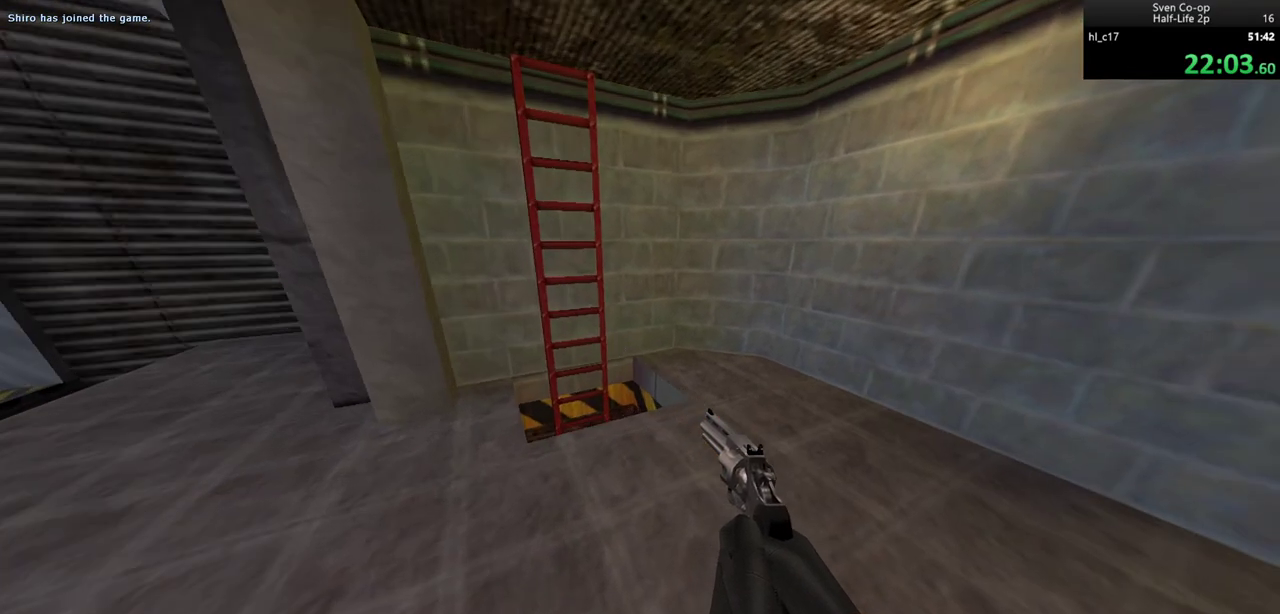
{"keys": ["d", "w"], "mouse": [], "events": [[233, "a", "down"], [317, "a", "up"], [417, "a", "down"], [500, "a", "up"], [500, "d", "down"]]}
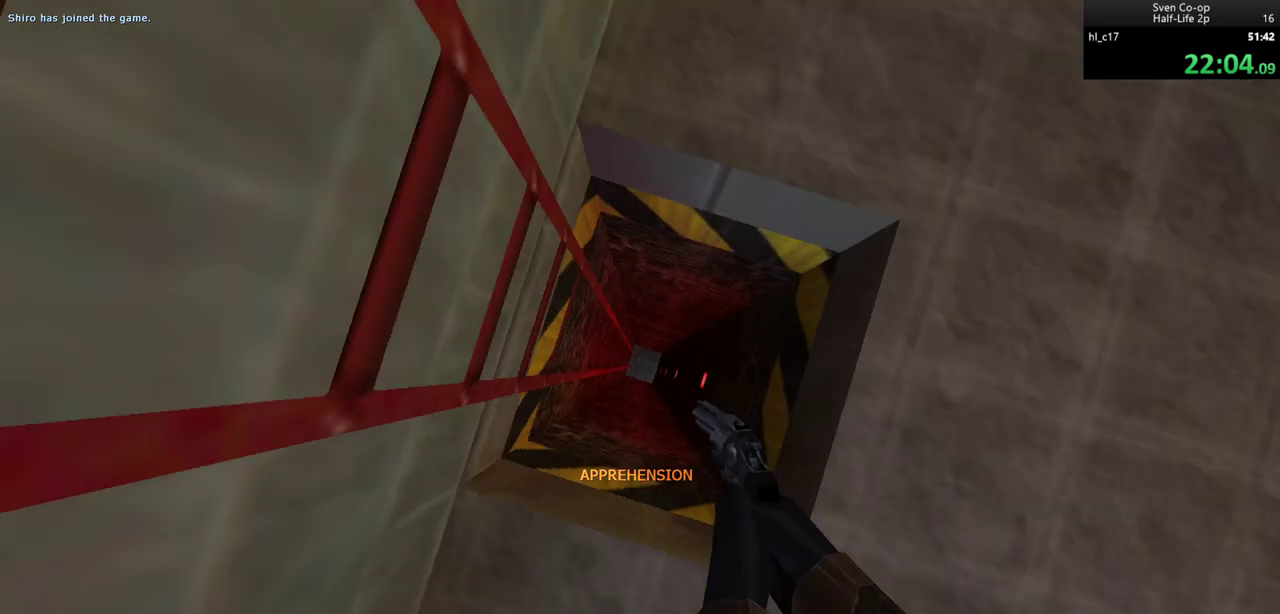
{"keys": ["d", "w"], "mouse": [], "events": []}
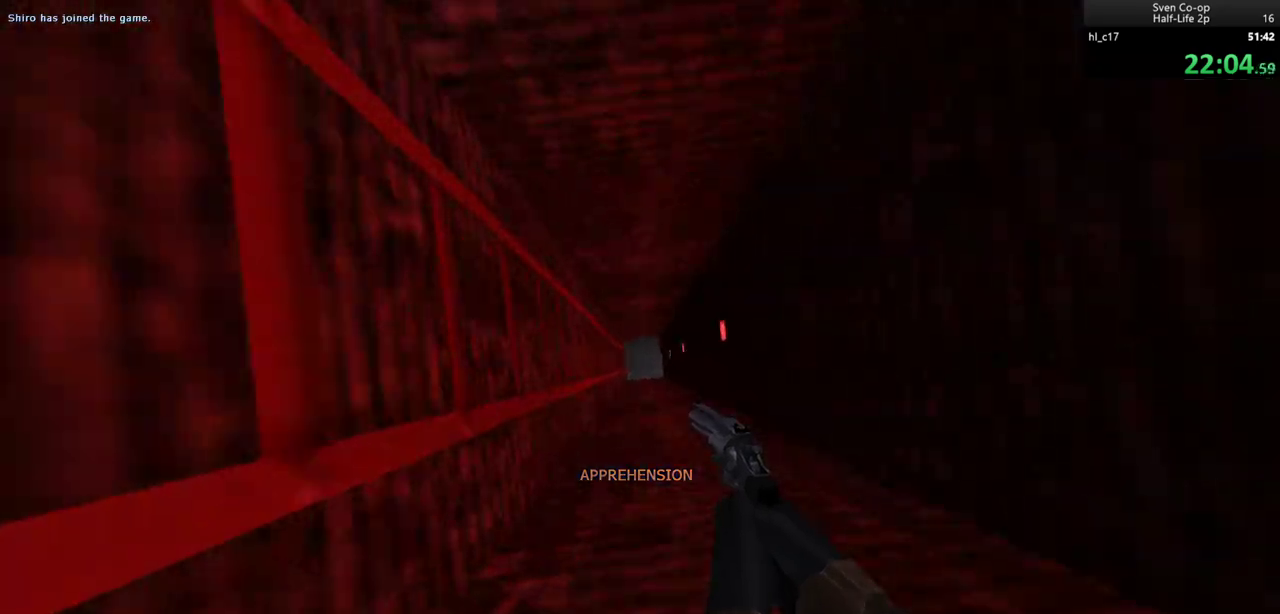
{"keys": ["d", "w"], "mouse": [], "events": []}
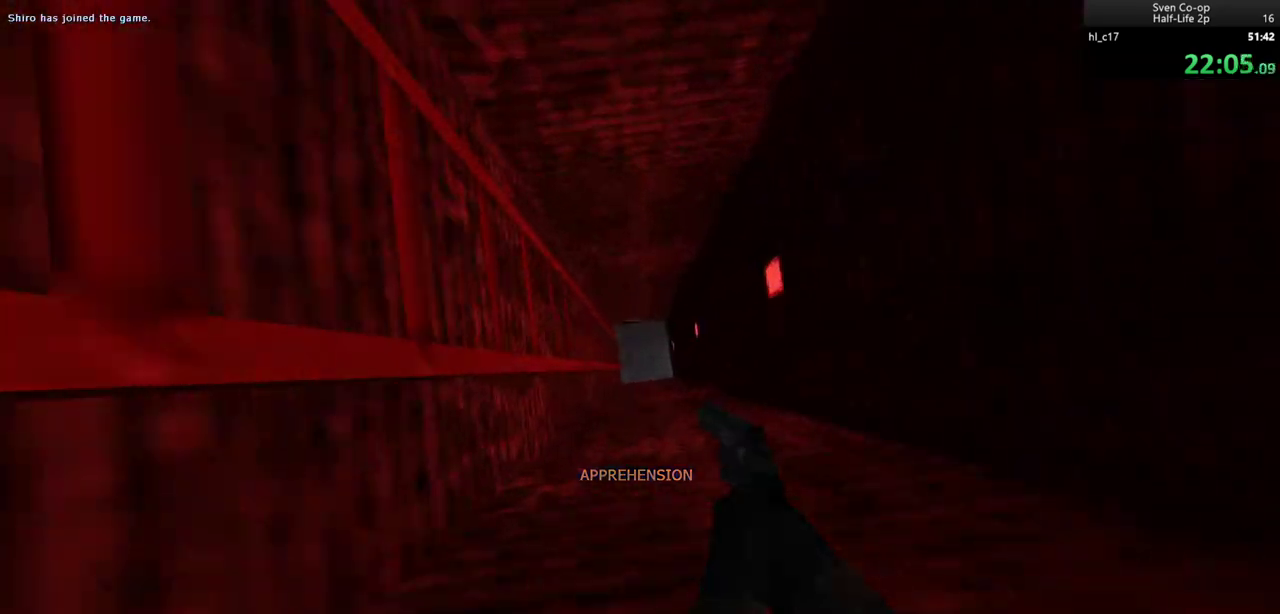
{"keys": ["d", "w"], "mouse": [], "events": []}
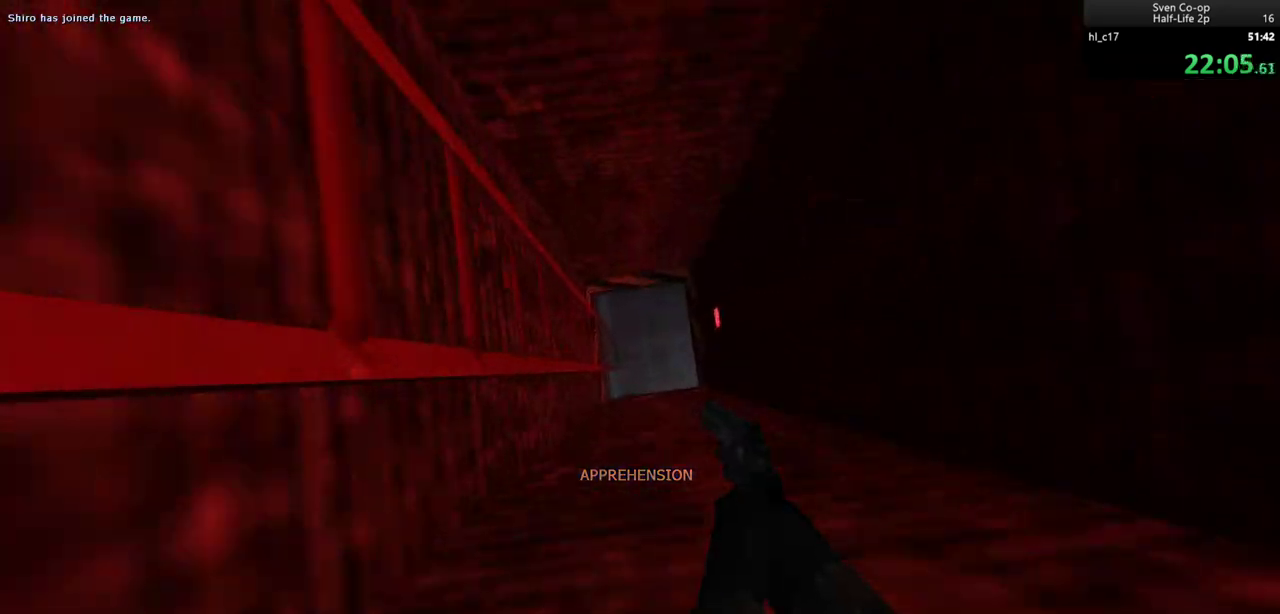
{"keys": ["d", "w"], "mouse": [], "events": []}
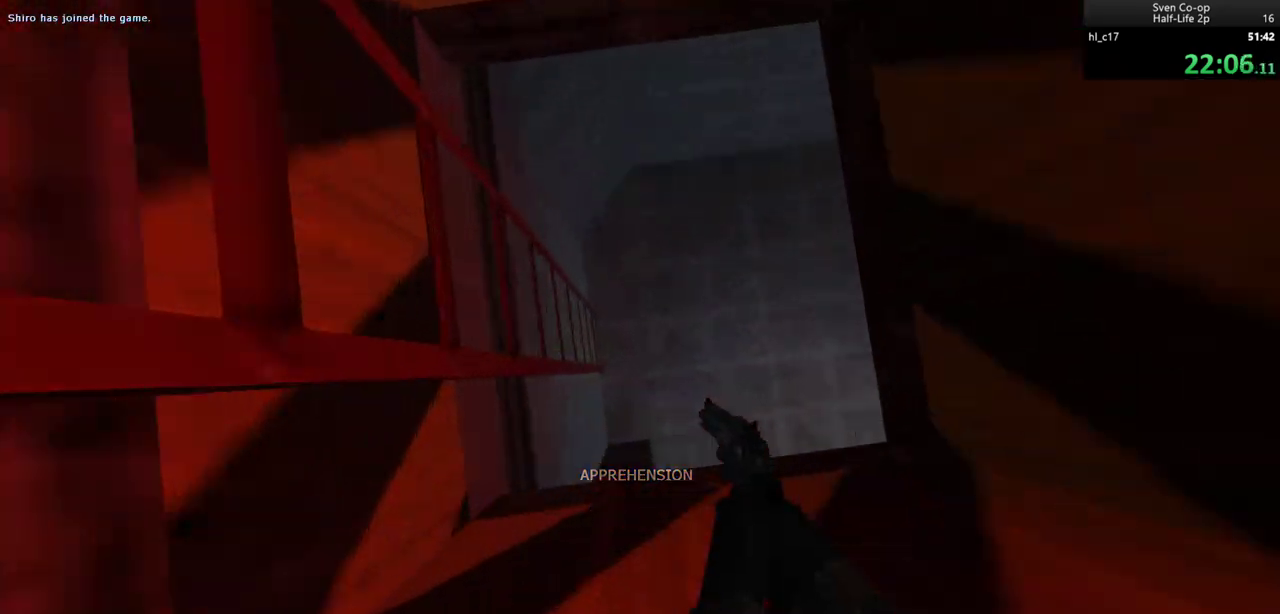
{"keys": ["d", "w"], "mouse": [], "events": [[167, "ctrl", "down"], [217, "mouse_wheel_down", "down"], [250, "w", "up"], [400, "ctrl", "up"], [400, "mouse_wheel_down", "up"], [483, "w", "down"]]}
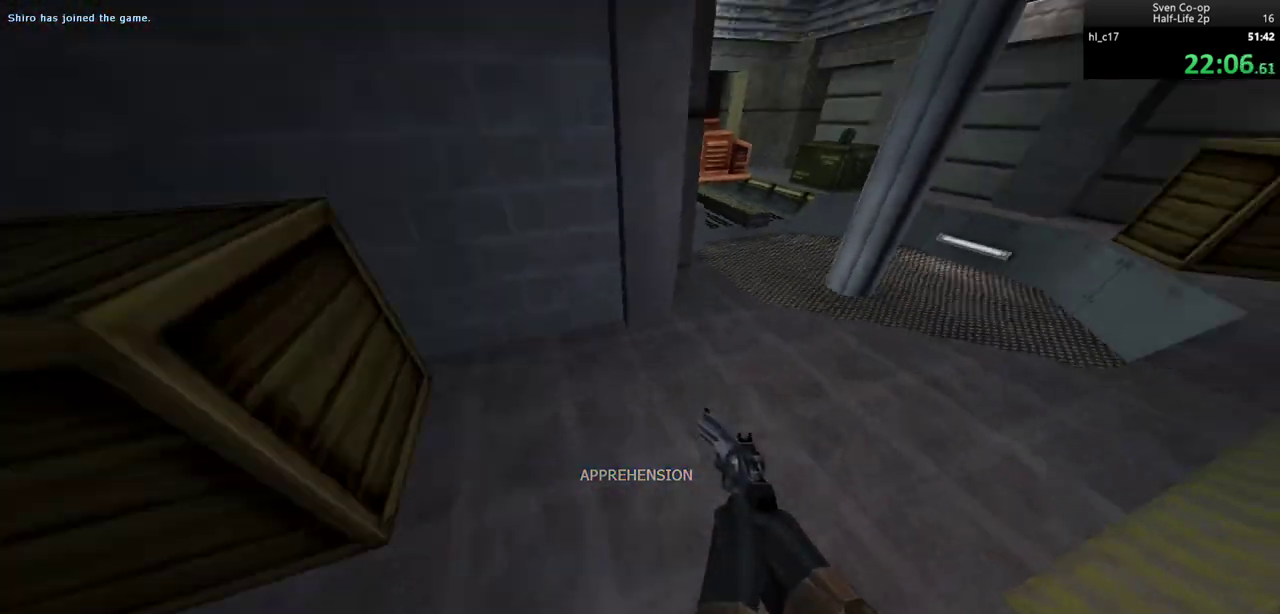
{"keys": ["a"], "mouse": [], "events": [[317, "d", "up"], [367, "a", "down"], [500, "w", "up"]]}
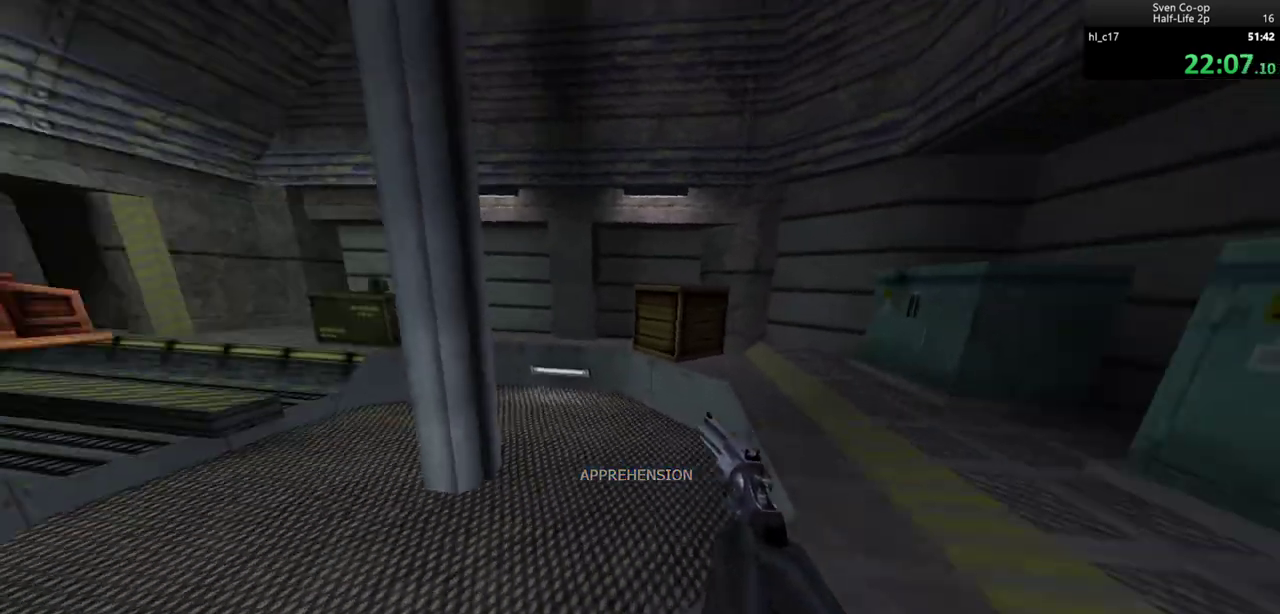
{"keys": ["d"], "mouse": [], "events": [[50, "mouse_wheel_down", "down"], [283, "mouse_wheel_down", "up"], [333, "d", "down"], [383, "a", "up"]]}
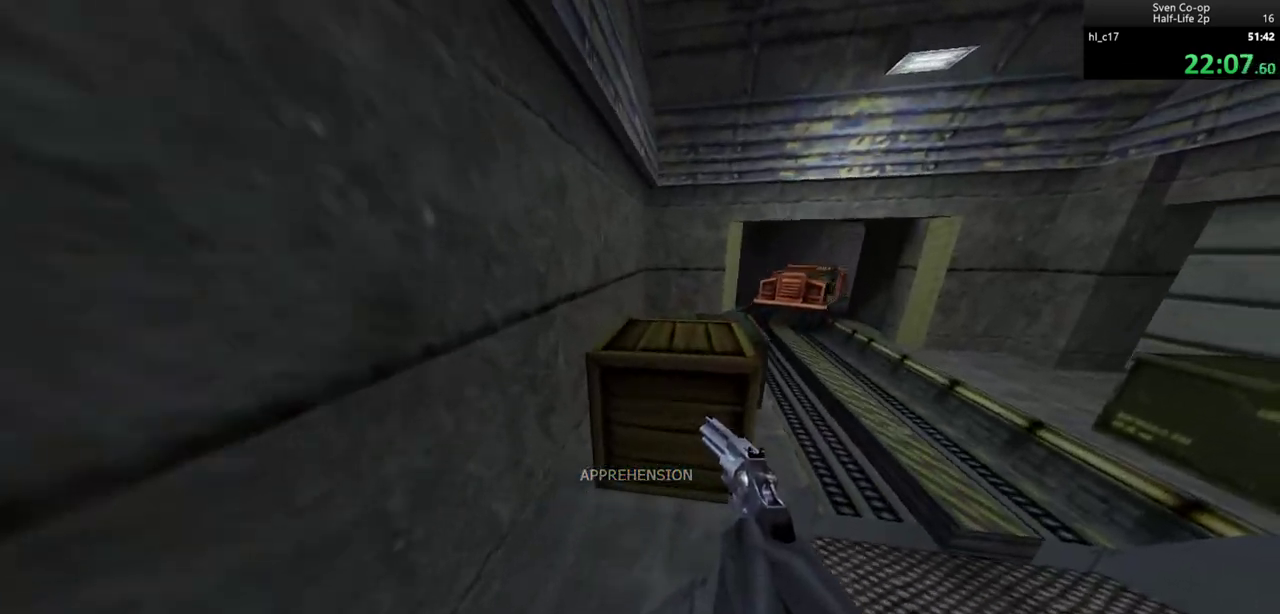
{"keys": ["a"], "mouse": [], "events": [[117, "mouse_wheel_down", "down"], [400, "a", "down"], [400, "d", "up"], [450, "mouse_wheel_down", "up"]]}
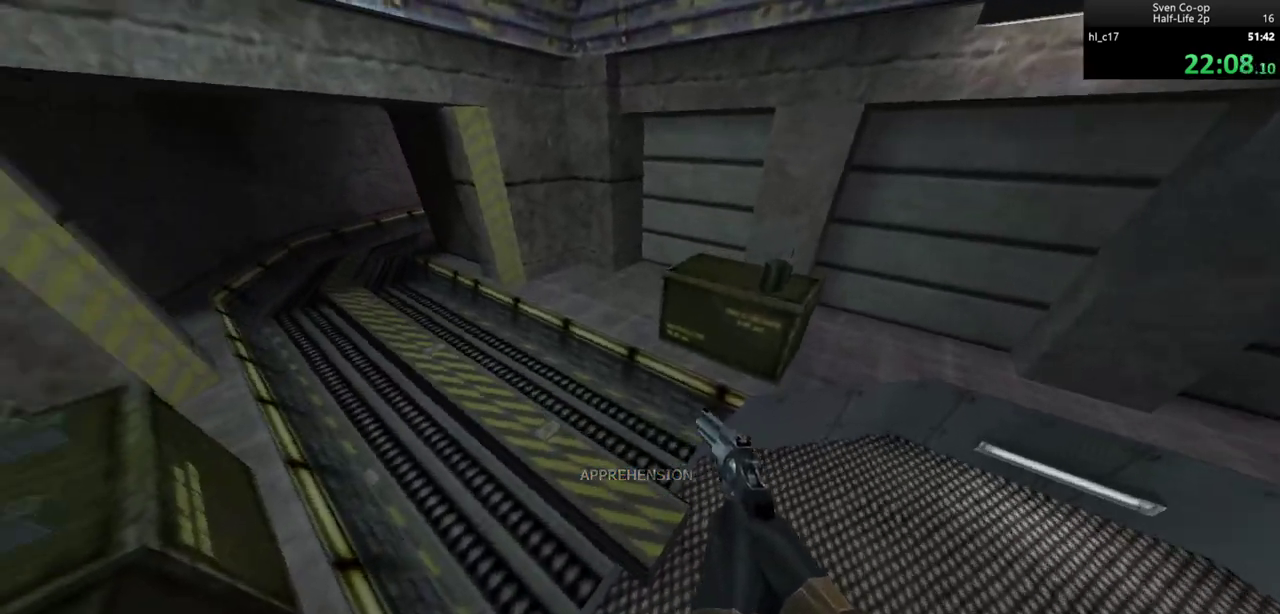
{"keys": ["a", "w"], "mouse": [], "events": [[267, "d", "down"], [317, "a", "up"], [417, "a", "down"], [417, "w", "down"], [467, "d", "up"]]}
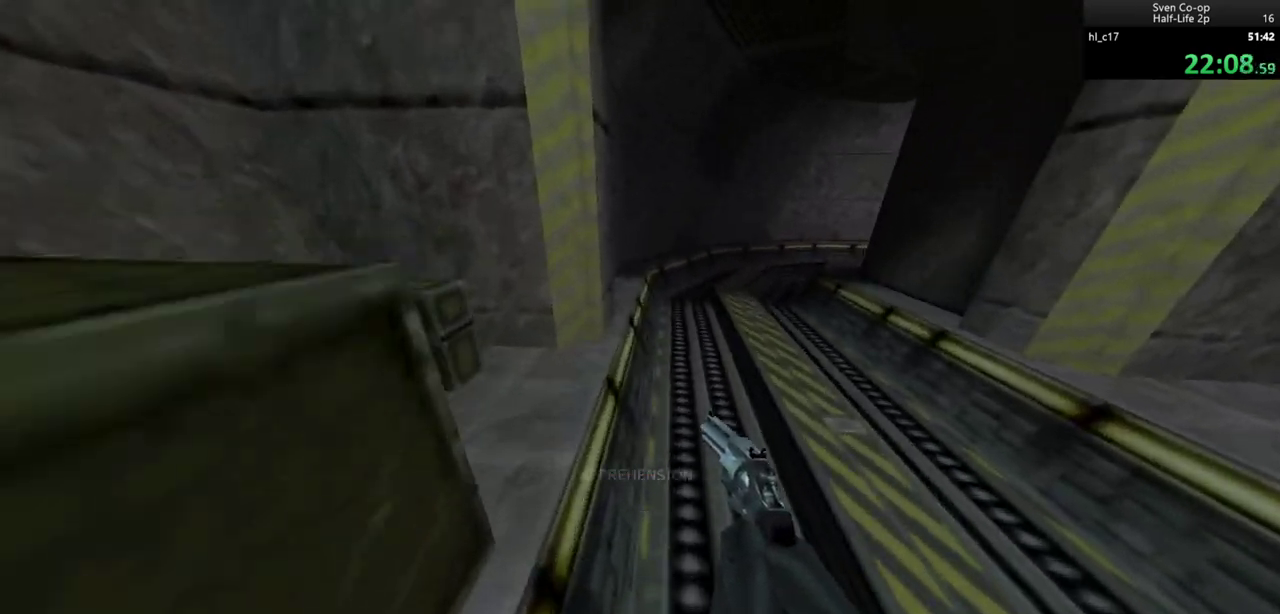
{"keys": ["a", "w"], "mouse": [], "events": [[100, "a", "up"], [200, "d", "down"], [333, "a", "down"], [333, "d", "up"]]}
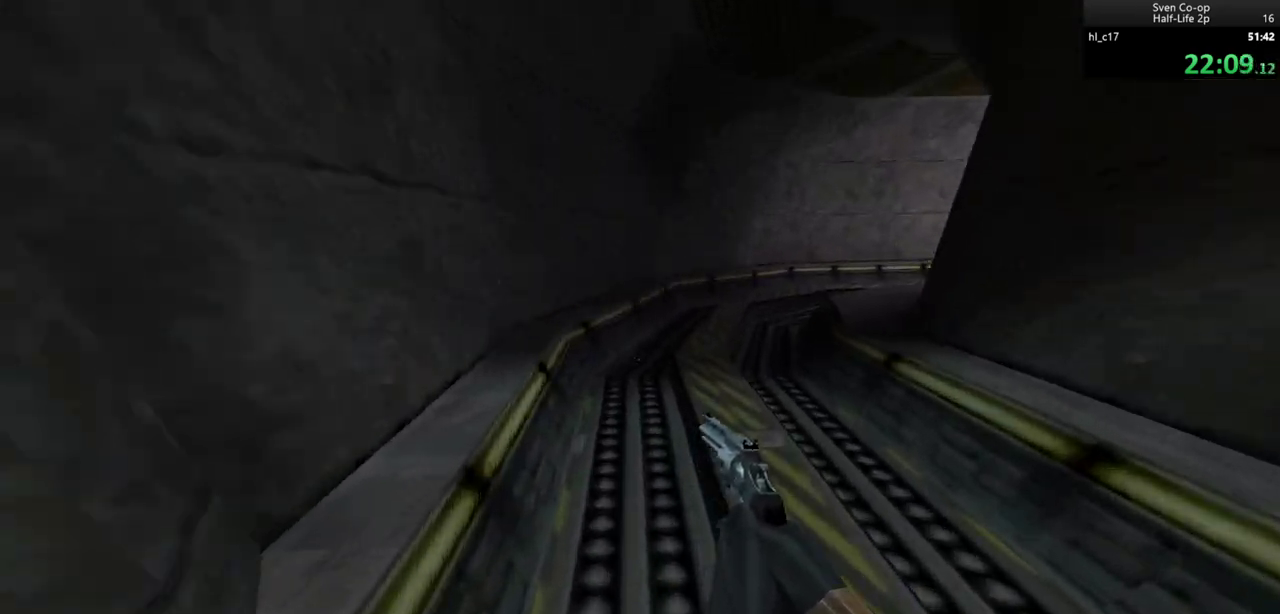
{"keys": ["d", "w"], "mouse": [], "events": [[350, "a", "up"], [400, "d", "down"]]}
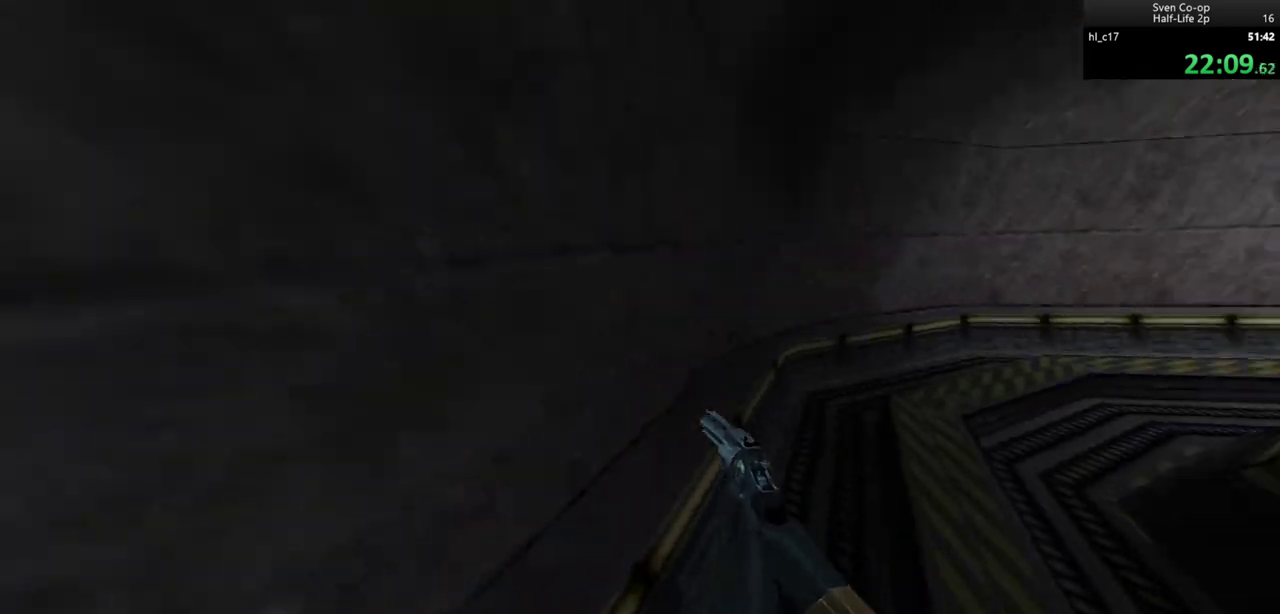
{"keys": ["d"], "mouse": [], "events": [[50, "mouse_wheel_down", "down"], [50, "w", "up"], [317, "mouse_wheel_down", "up"]]}
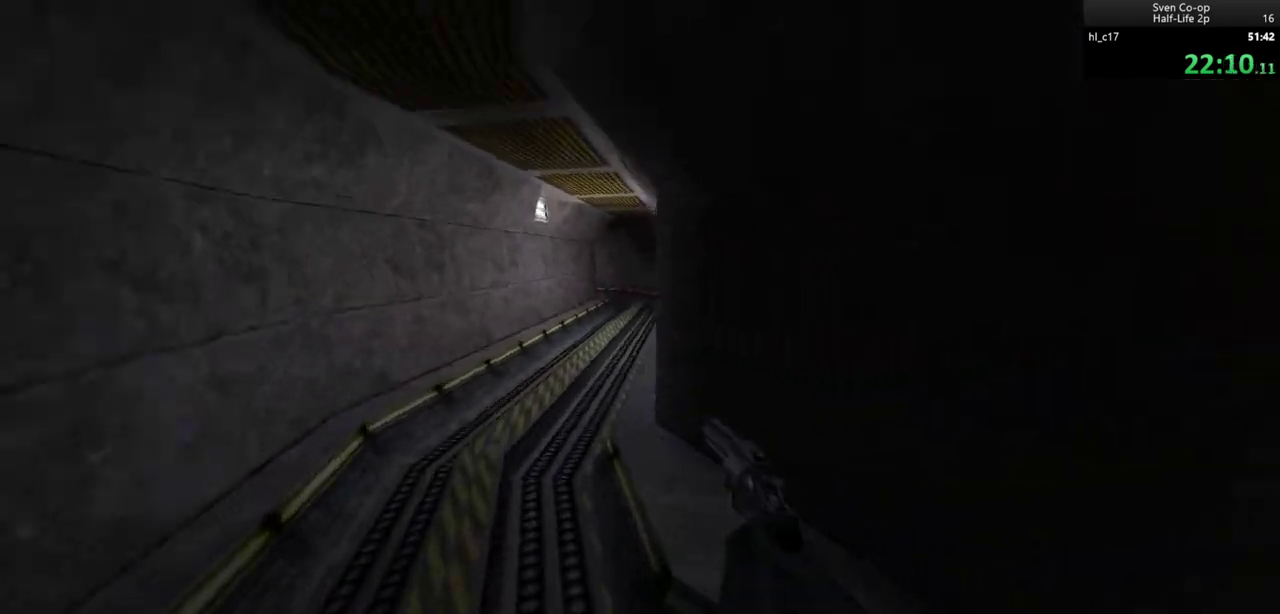
{"keys": ["d"], "mouse": [], "events": [[17, "a", "down"], [67, "d", "up"], [100, "mouse_wheel_down", "down"], [150, "d", "down"], [200, "a", "up"], [433, "mouse_wheel_down", "up"]]}
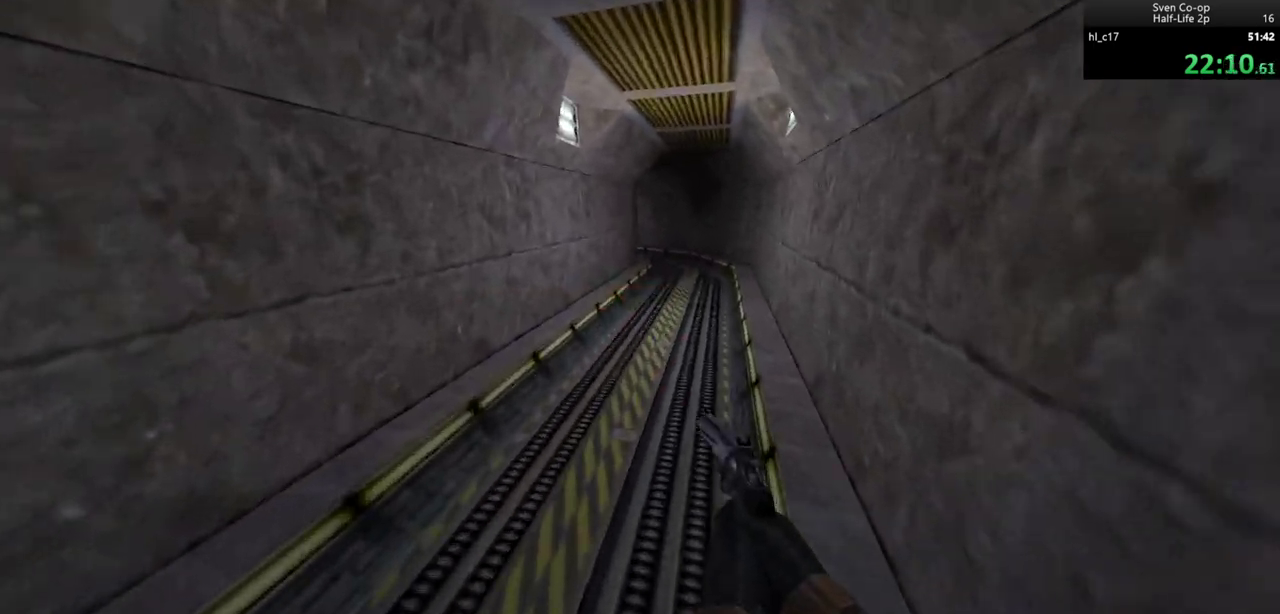
{"keys": ["d", "w"], "mouse": [], "events": [[317, "w", "down"]]}
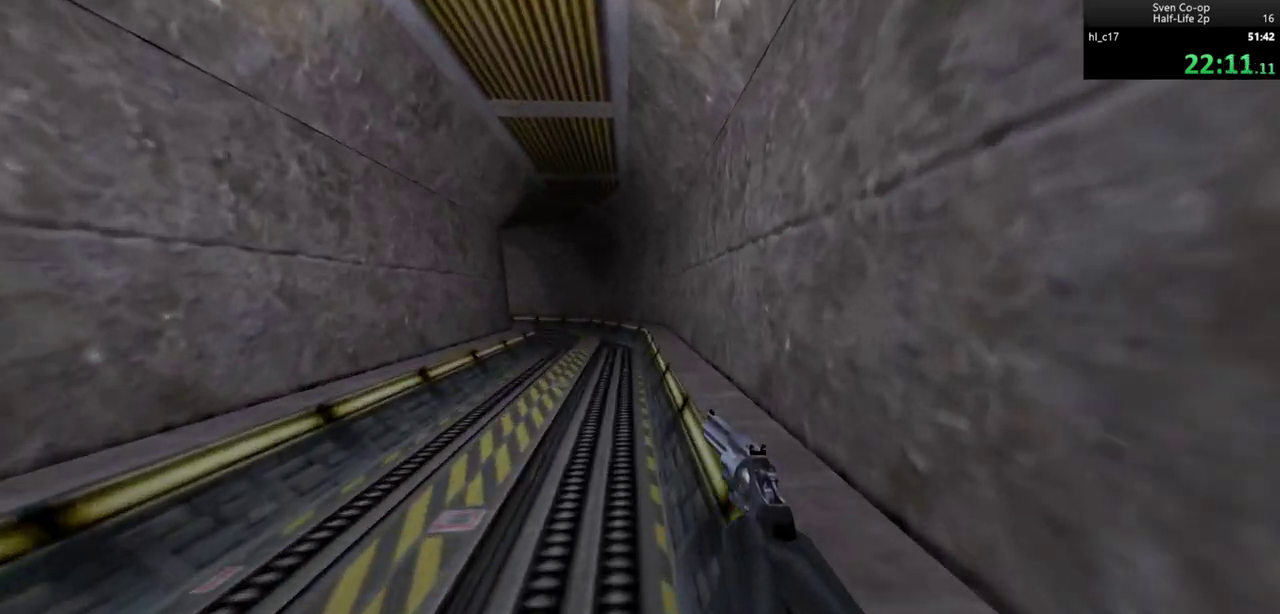
{"keys": ["d", "w"], "mouse": [], "events": []}
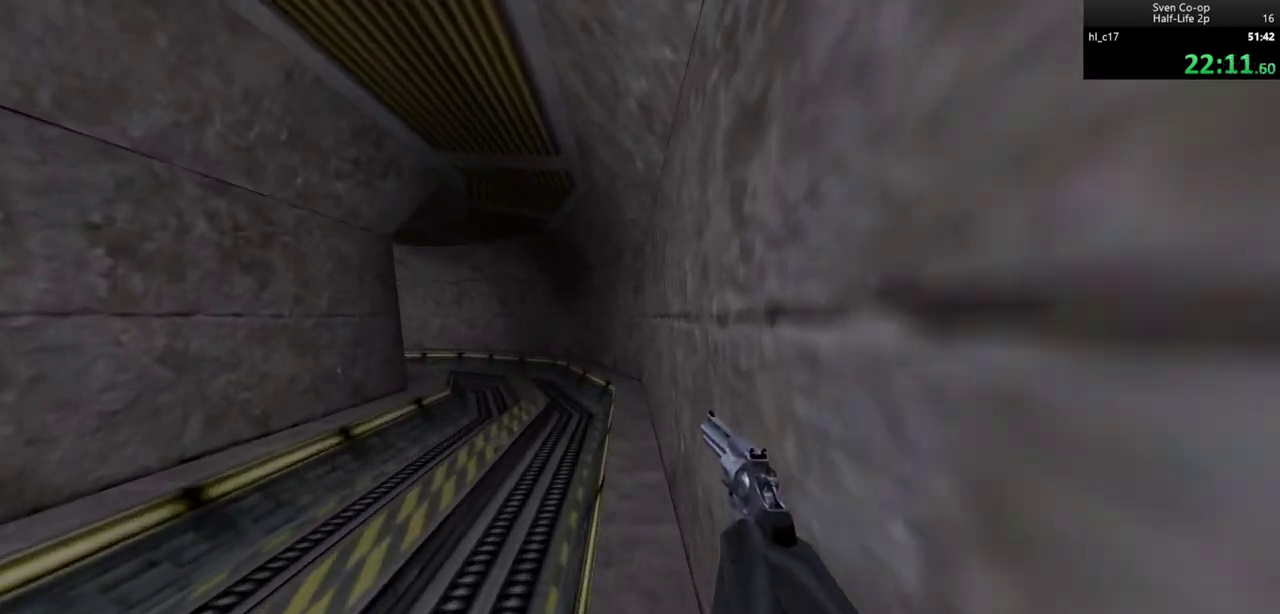
{"keys": ["d", "w"], "mouse": [], "events": []}
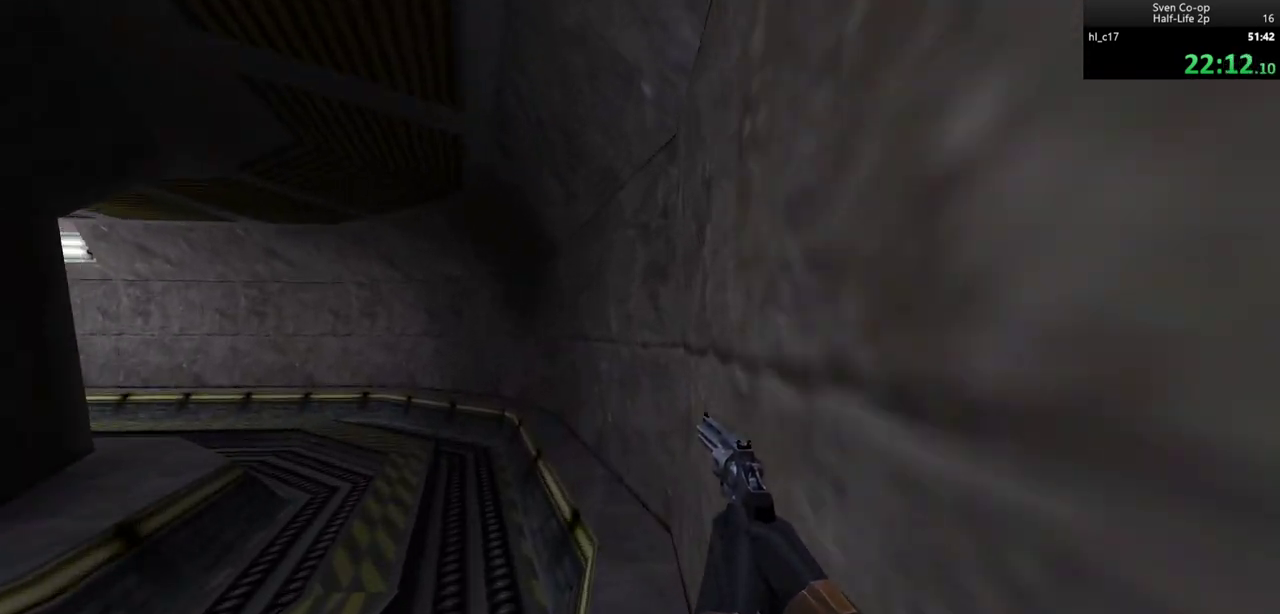
{"keys": ["d"], "mouse": [], "events": [[67, "mouse_wheel_down", "down"], [117, "a", "down"], [117, "d", "up"], [117, "w", "up"], [300, "mouse_wheel_down", "up"], [350, "d", "down"], [400, "a", "up"]]}
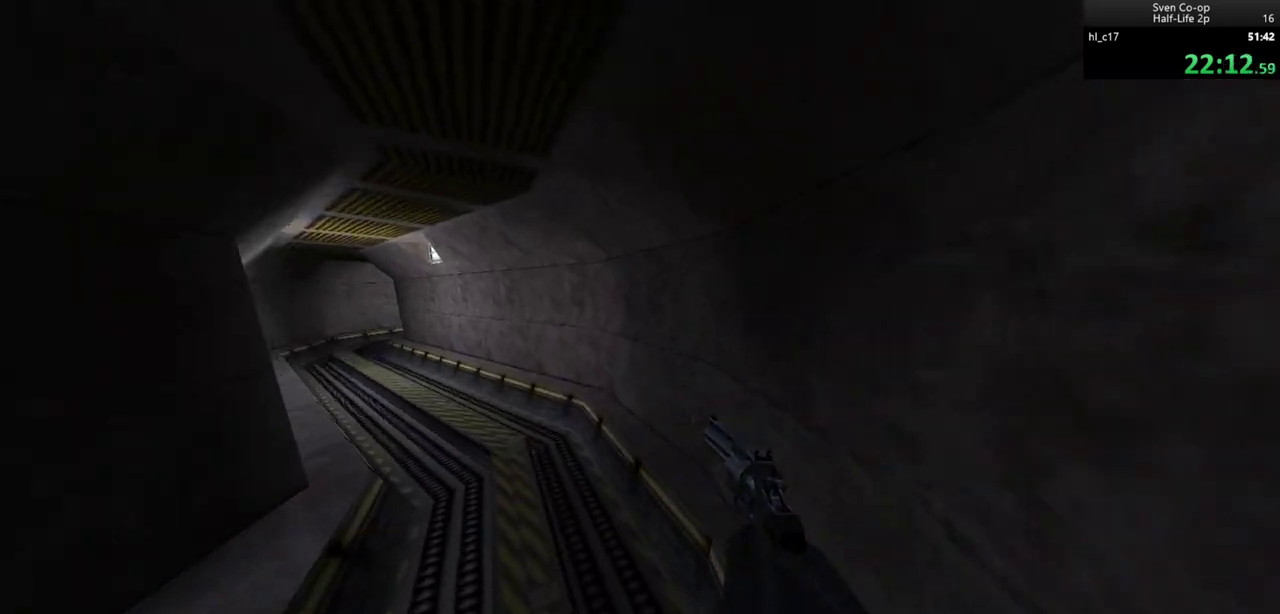
{"keys": ["d"], "mouse": [], "events": [[133, "a", "down"], [133, "d", "up"], [133, "mouse_wheel_down", "down"], [417, "a", "up"], [417, "d", "down"], [417, "mouse_wheel_down", "up"]]}
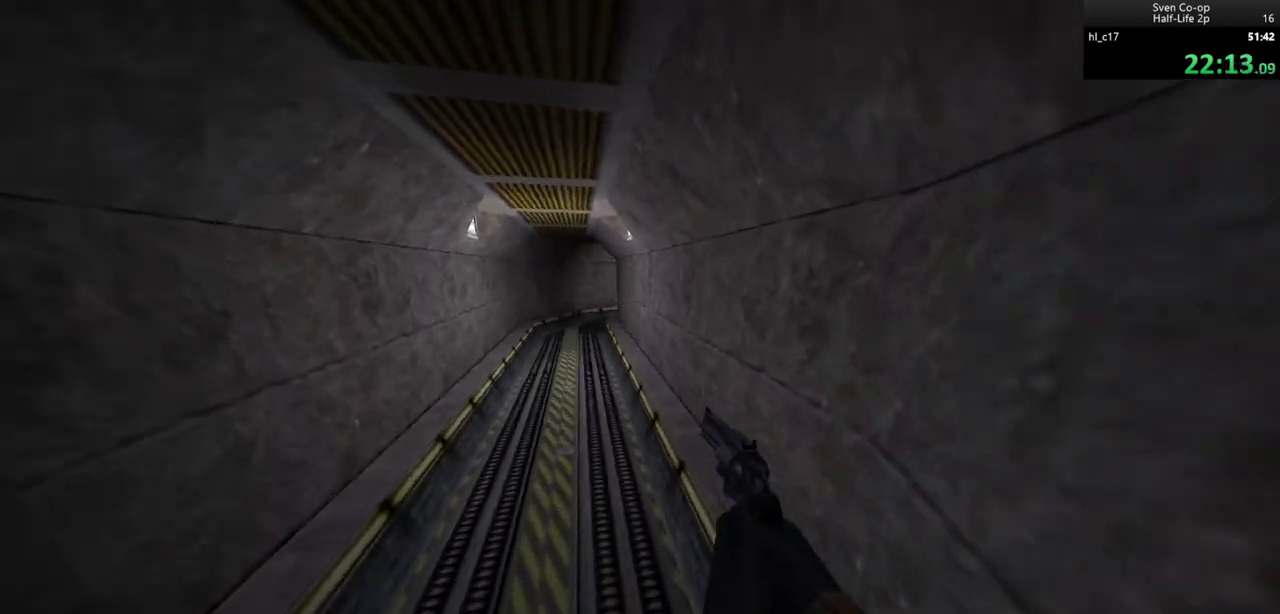
{"keys": ["a"], "mouse": ["wheel_down"], "events": [[150, "a", "down"], [150, "d", "up"], [233, "mouse_wheel_down", "down"], [383, "a", "up"], [383, "d", "down"], [467, "a", "down"], [467, "d", "up"]]}
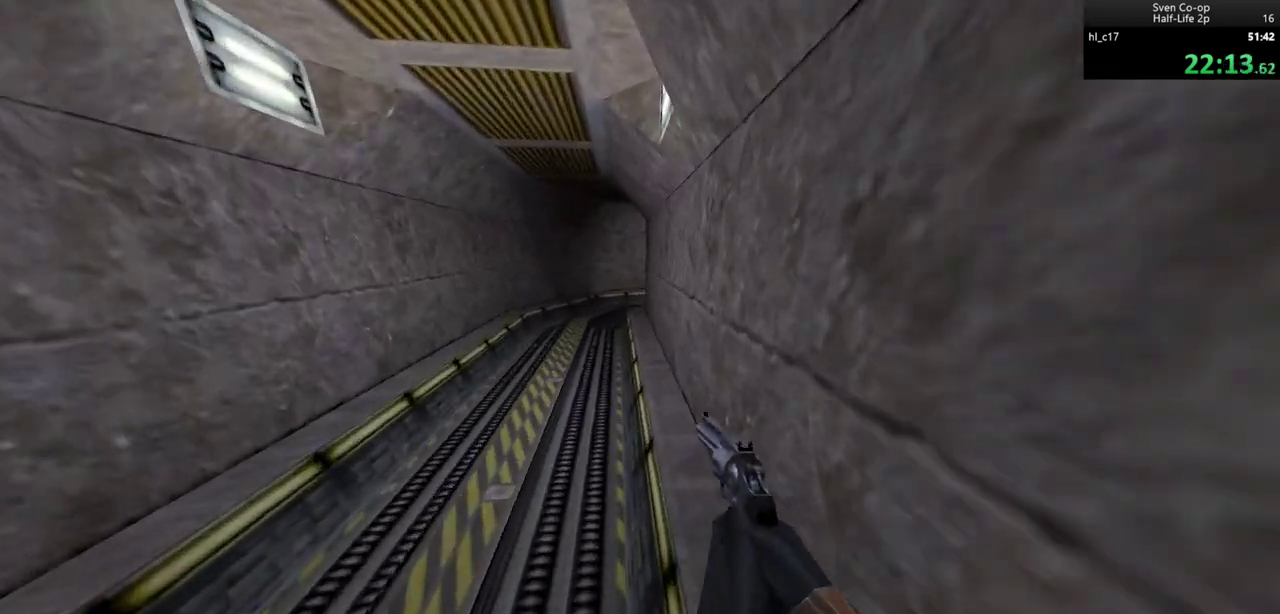
{"keys": ["d"], "mouse": ["wheel_down"], "events": [[67, "mouse_wheel_down", "up"], [167, "a", "up"], [167, "d", "down"], [350, "a", "down"], [350, "d", "up"], [400, "mouse_wheel_down", "down"], [500, "a", "up"], [500, "d", "down"]]}
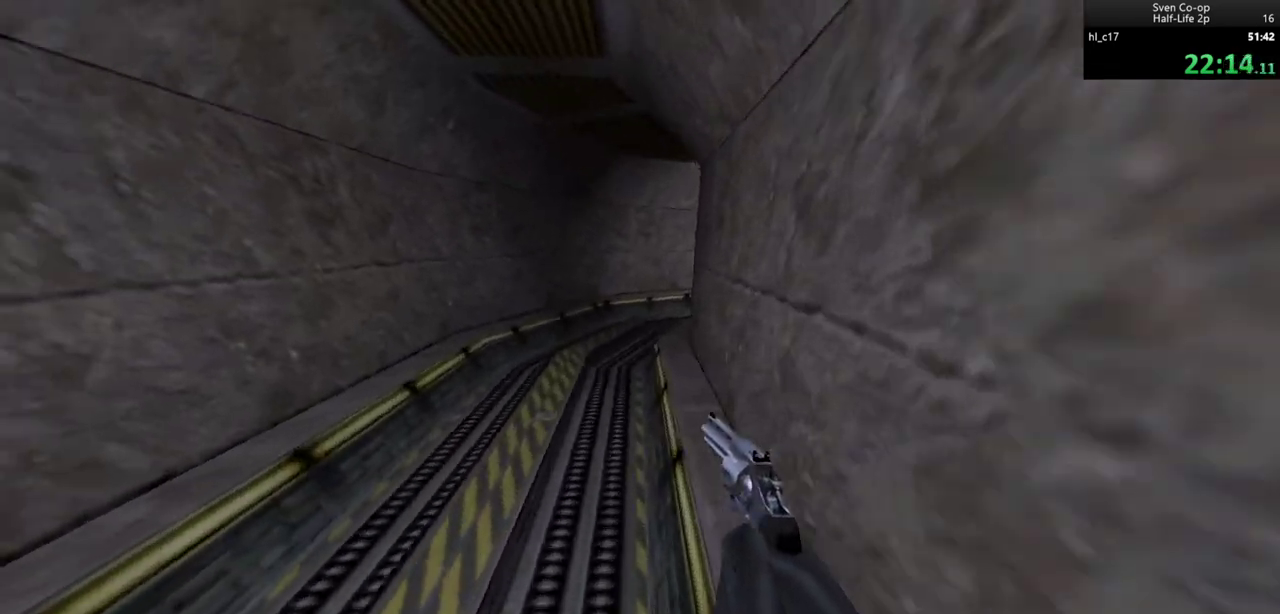
{"keys": ["d"], "mouse": [], "events": [[133, "a", "down"], [133, "d", "up"], [233, "mouse_wheel_down", "up"], [367, "a", "up"], [367, "d", "down"]]}
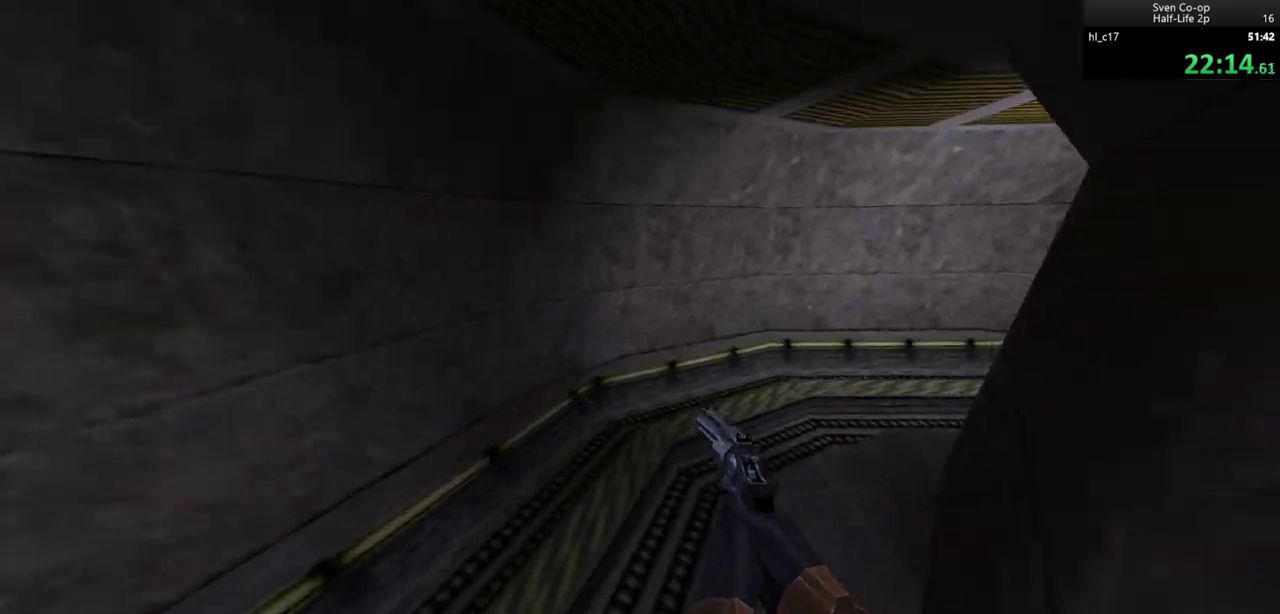
{"keys": ["d"], "mouse": [], "events": [[100, "mouse_wheel_down", "down"], [467, "mouse_wheel_down", "up"]]}
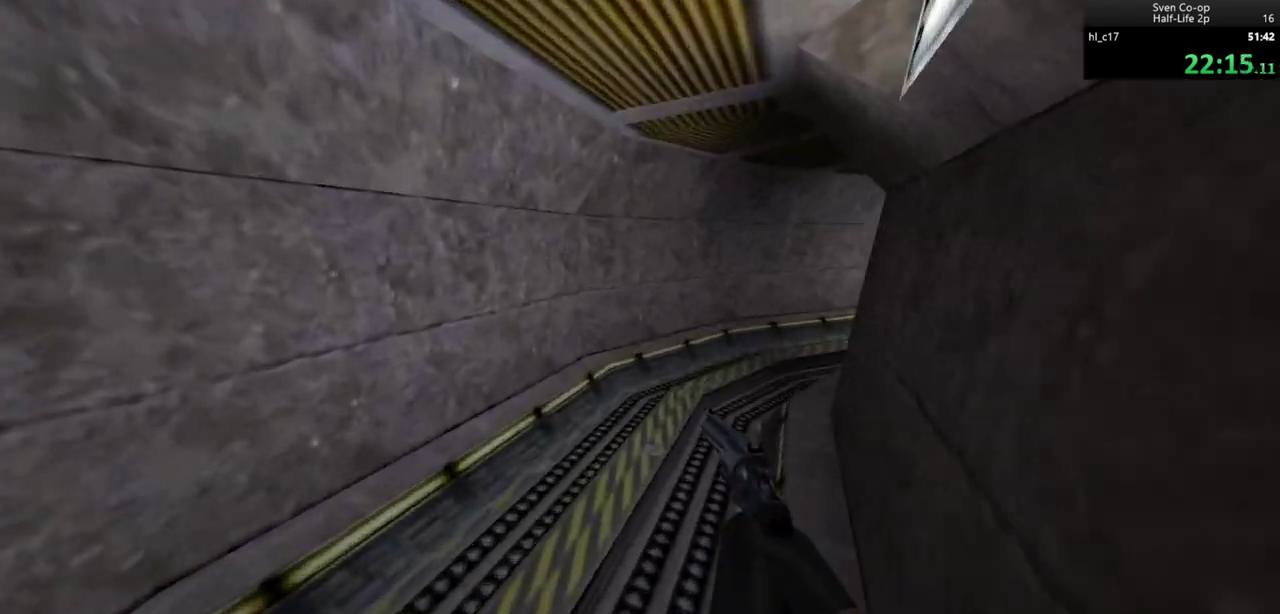
{"keys": ["d"], "mouse": ["wheel_down"], "events": [[350, "mouse_wheel_down", "down"]]}
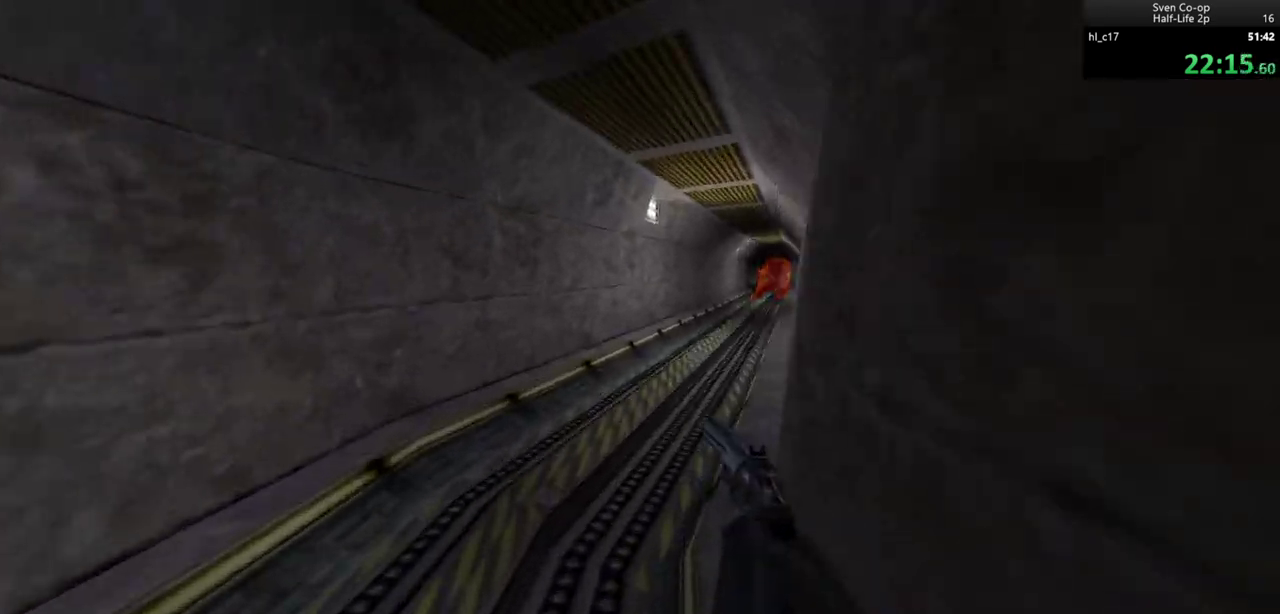
{"keys": ["d"], "mouse": ["wheel_down"], "events": [[183, "mouse_wheel_down", "up"], [500, "mouse_wheel_down", "down"]]}
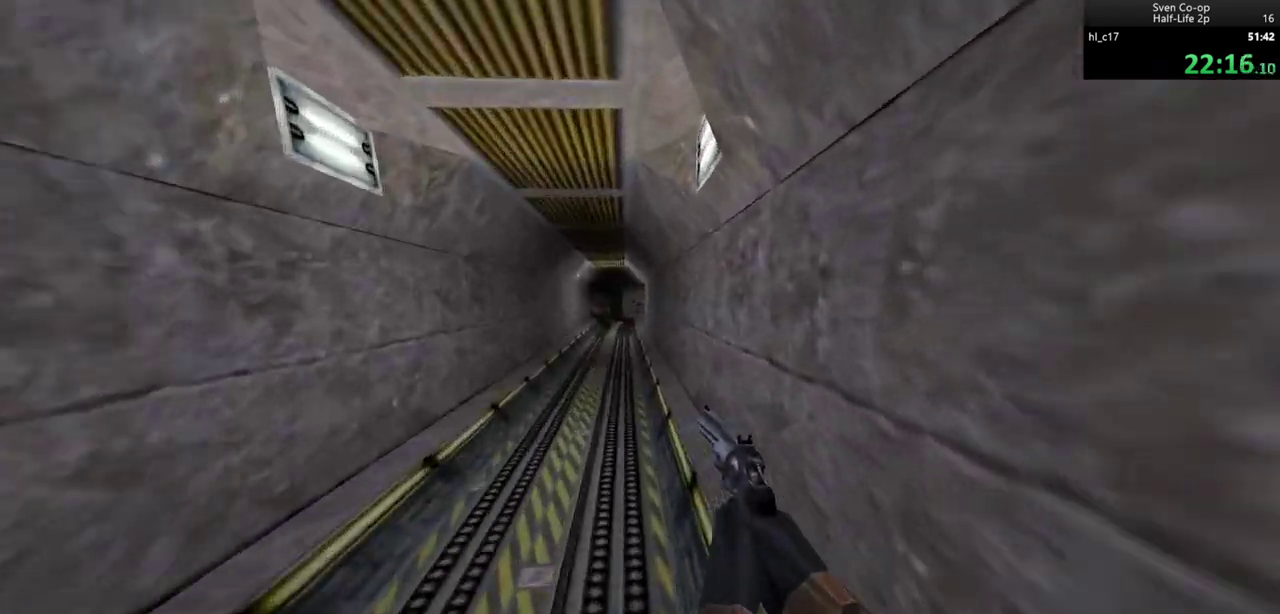
{"keys": [], "mouse": ["left"], "events": [[100, "a", "down"], [100, "d", "up"], [250, "a", "up"], [250, "d", "down"], [250, "mouse_wheel_down", "up"], [333, "d", "up"], [483, "mouse_left", "down"]]}
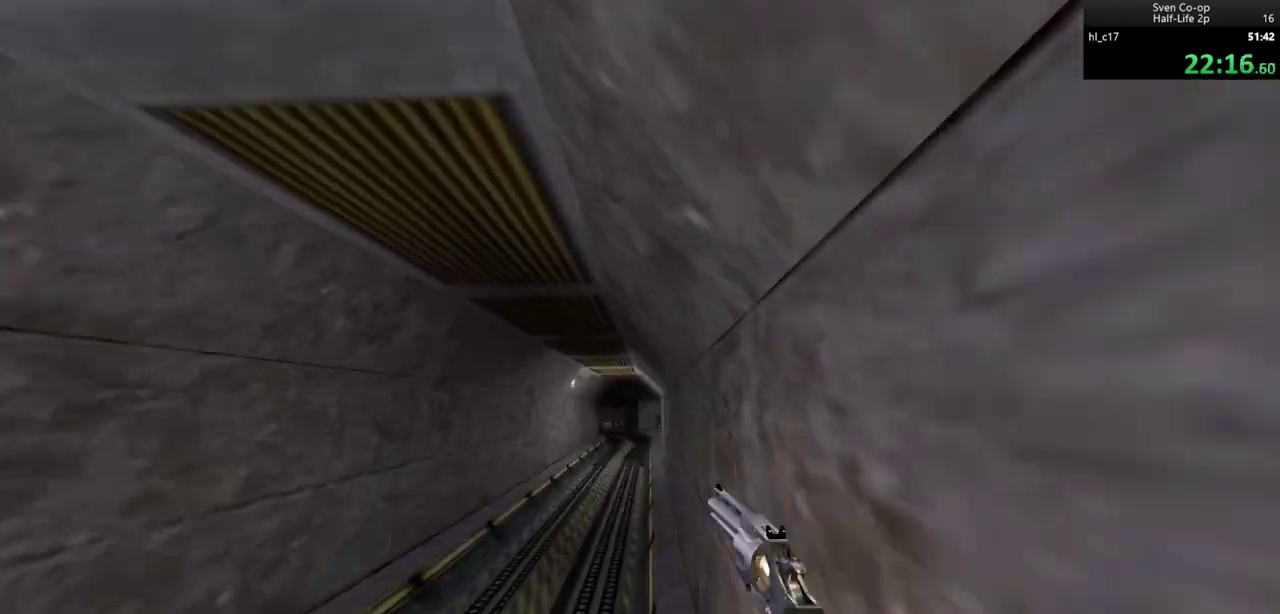
{"keys": [], "mouse": ["wheel_down"], "events": [[67, "d", "down"], [67, "mouse_left", "up"], [167, "d", "up"], [217, "a", "down"], [267, "mouse_wheel_down", "down"], [300, "a", "up"]]}